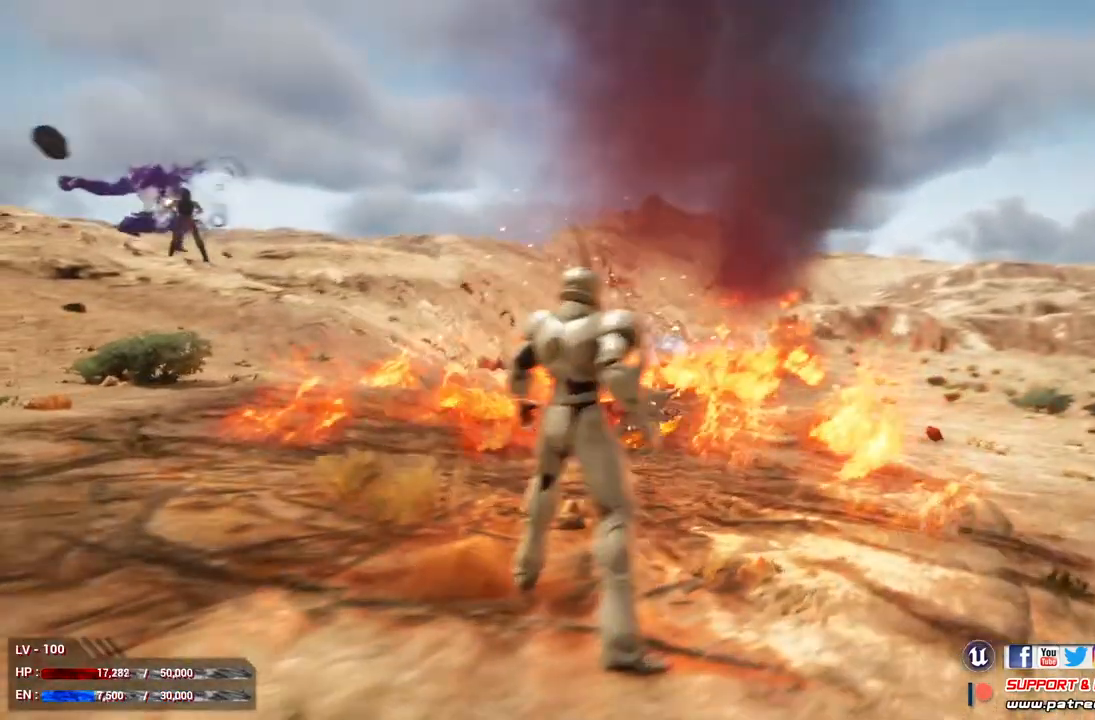
Gameplay with a controller (Xbox layout); each line is a JSON object with the inputs held at the frame after it (dt_ms = milliseconds from this image to that frame). "events" lists button and stick changes between this image and that frame as [ms after this image, input, new state], when the widget could be followed in between.
{"dt_ms": 500, "buttons": [], "left_stick": "right", "right_stick": "center", "events": [[467, "left_stick", "right"]]}
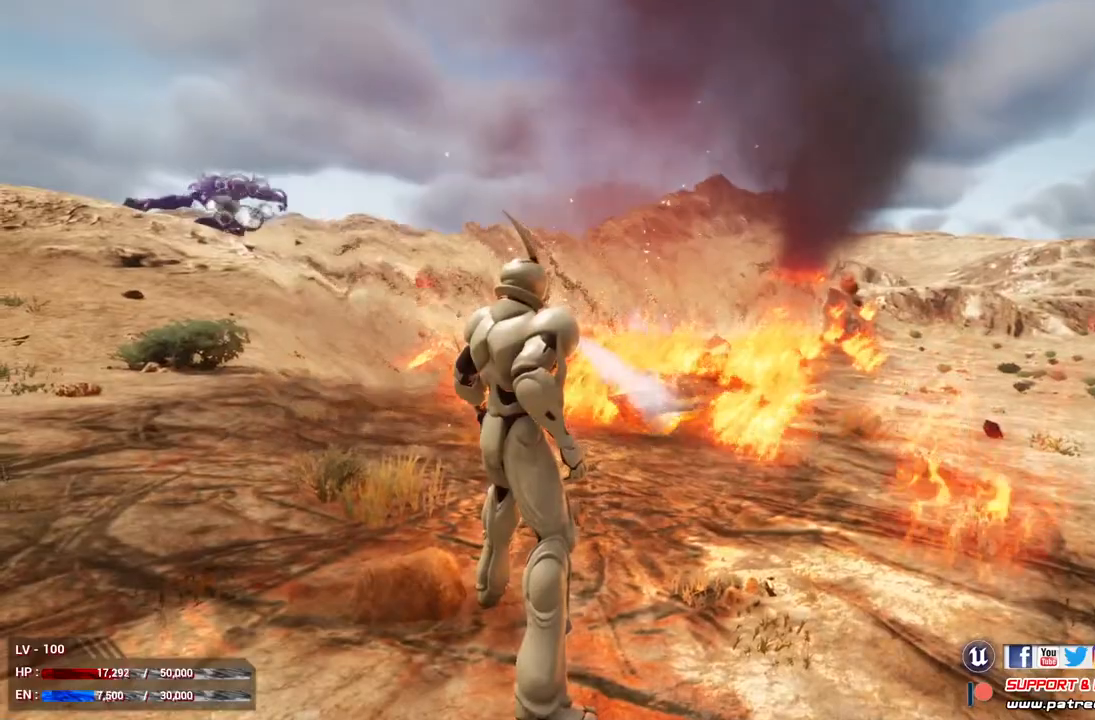
{"dt_ms": 500, "buttons": [], "left_stick": "up-right", "right_stick": "center", "events": [[300, "left_stick", "up-right"]]}
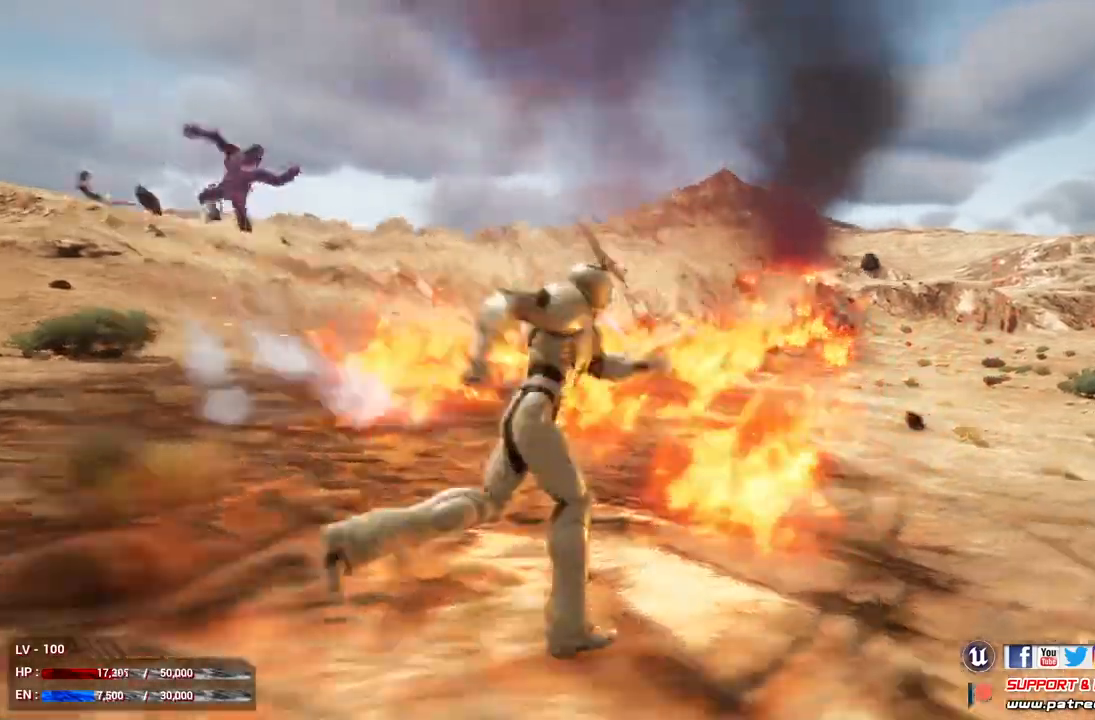
{"dt_ms": 500, "buttons": [], "left_stick": "up-right", "right_stick": "center", "events": []}
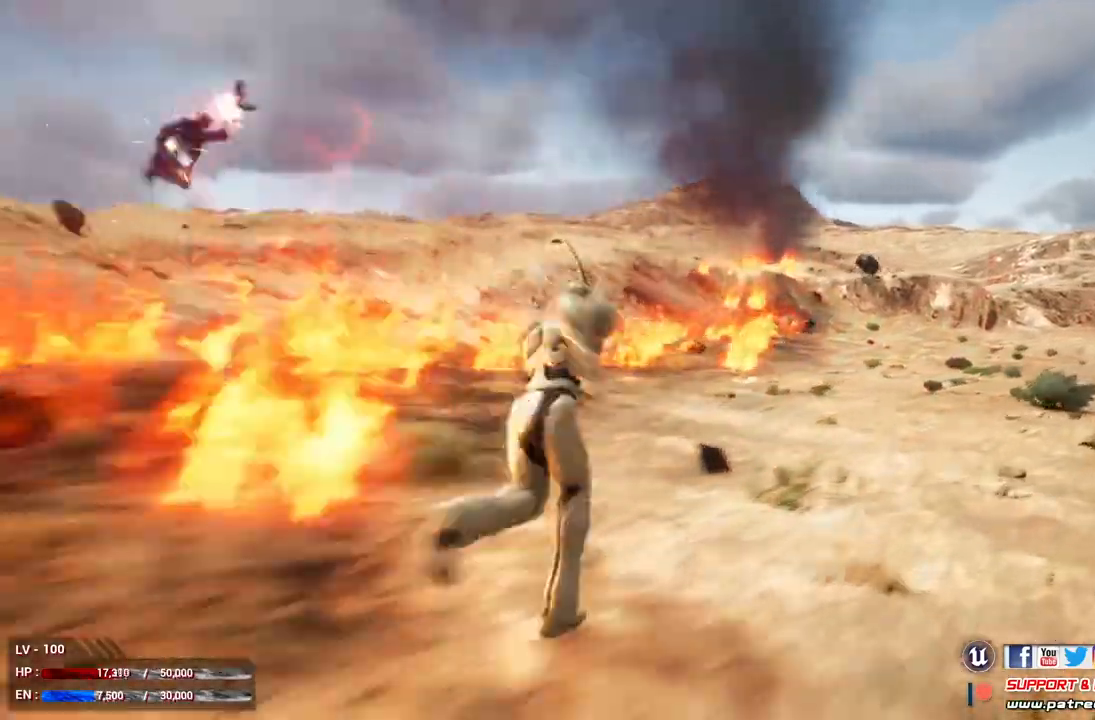
{"dt_ms": 500, "buttons": [], "left_stick": "up-right", "right_stick": "center", "events": [[267, "R2", "down"], [367, "A", "down"], [500, "A", "up"], [500, "R2", "up"]]}
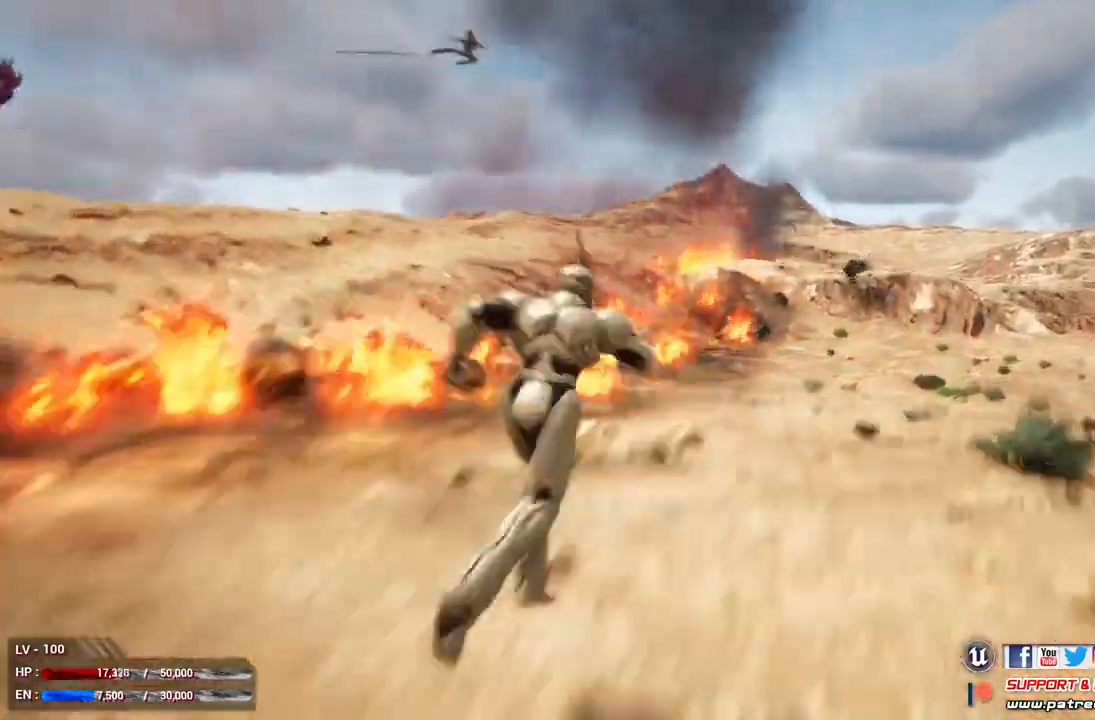
{"dt_ms": 500, "buttons": [], "left_stick": "up-right", "right_stick": "center", "events": [[200, "R2", "down"], [333, "R2", "up"]]}
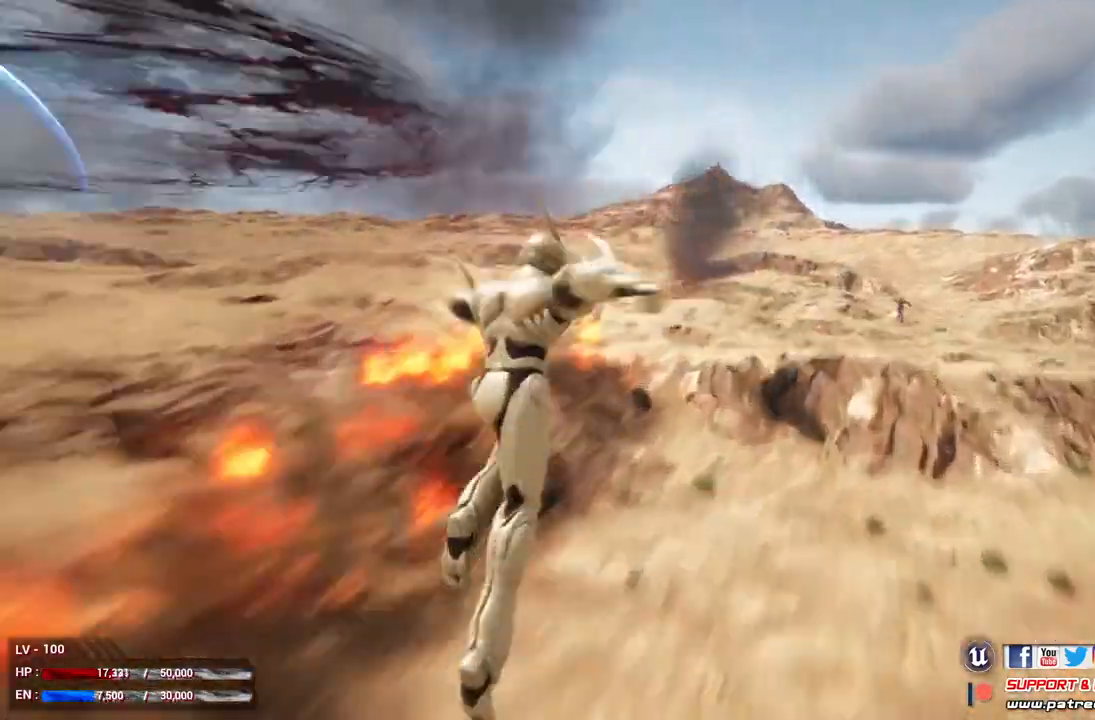
{"dt_ms": 500, "buttons": ["A"], "left_stick": "up-right", "right_stick": "center", "events": [[433, "A", "down"]]}
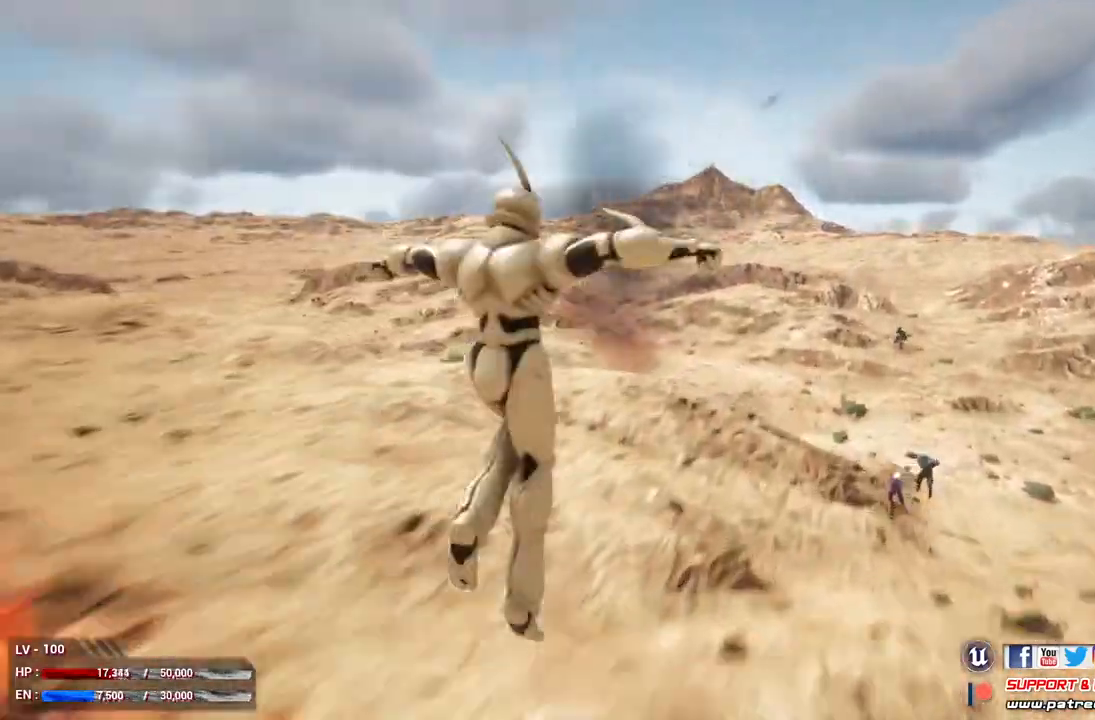
{"dt_ms": 500, "buttons": [], "left_stick": "up-right", "right_stick": "center", "events": [[67, "A", "up"]]}
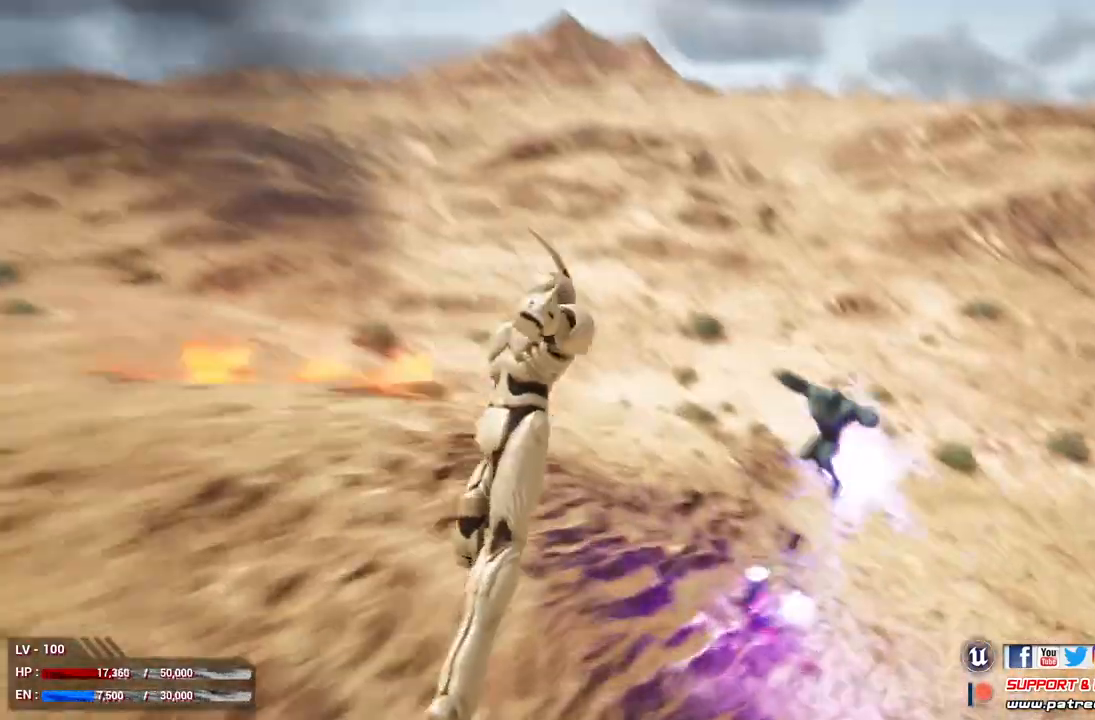
{"dt_ms": 500, "buttons": [], "left_stick": "up-right", "right_stick": "center", "events": [[67, "R2", "down"], [267, "R2", "up"]]}
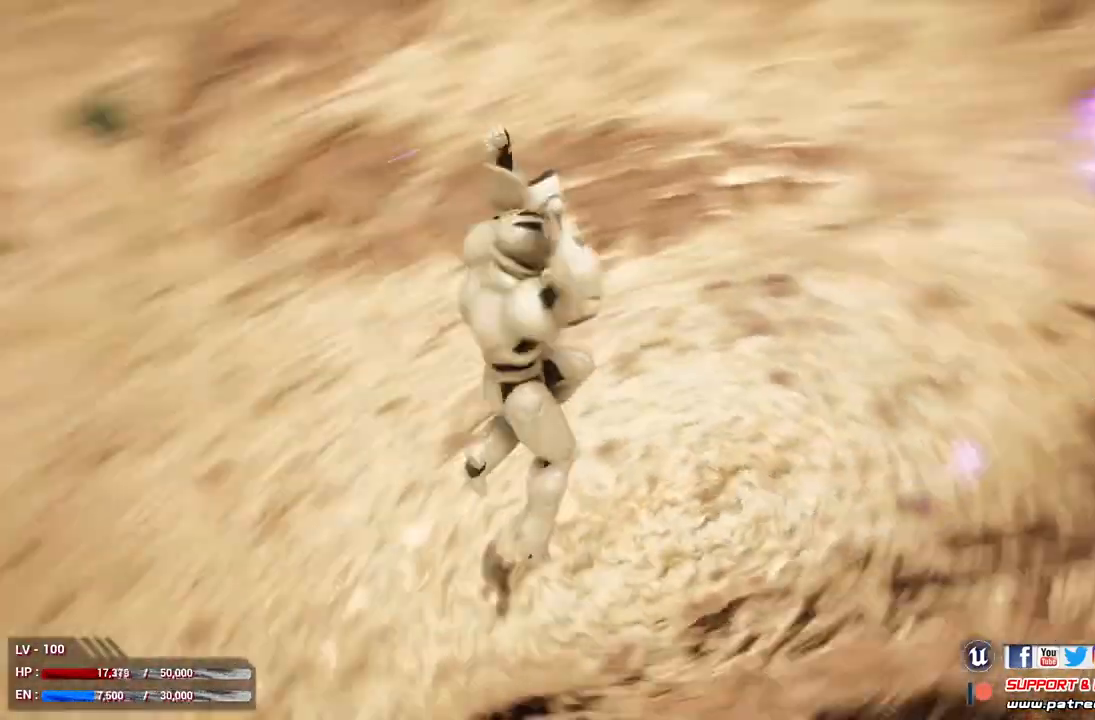
{"dt_ms": 500, "buttons": ["A"], "left_stick": "center", "right_stick": "center", "events": [[167, "left_stick", "up"], [400, "left_stick", "center"], [467, "A", "down"]]}
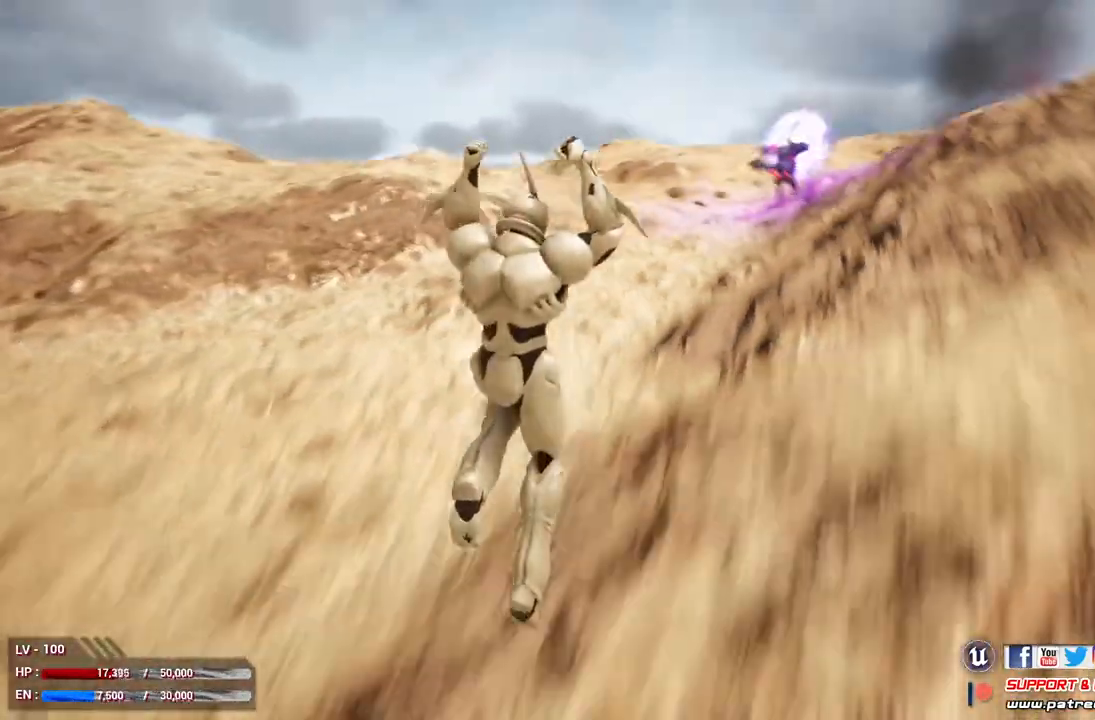
{"dt_ms": 500, "buttons": [], "left_stick": "up", "right_stick": "center", "events": [[67, "A", "up"], [333, "left_stick", "up"]]}
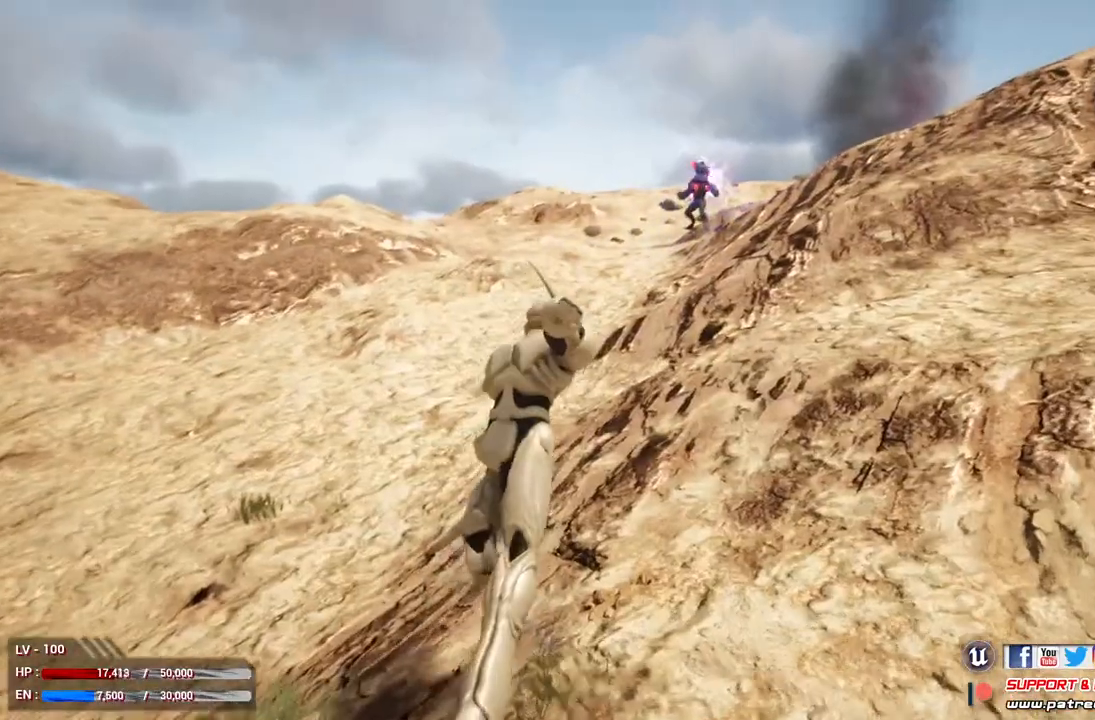
{"dt_ms": 500, "buttons": [], "left_stick": "up", "right_stick": "center", "events": []}
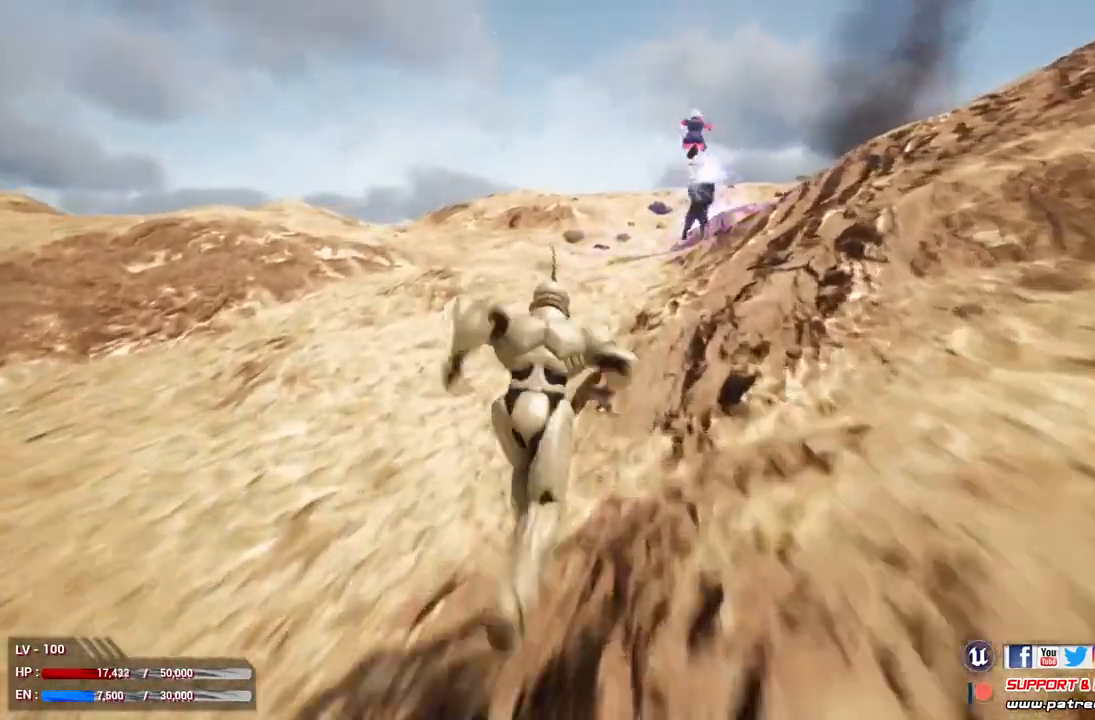
{"dt_ms": 500, "buttons": [], "left_stick": "up-left", "right_stick": "center", "events": [[300, "left_stick", "up-left"]]}
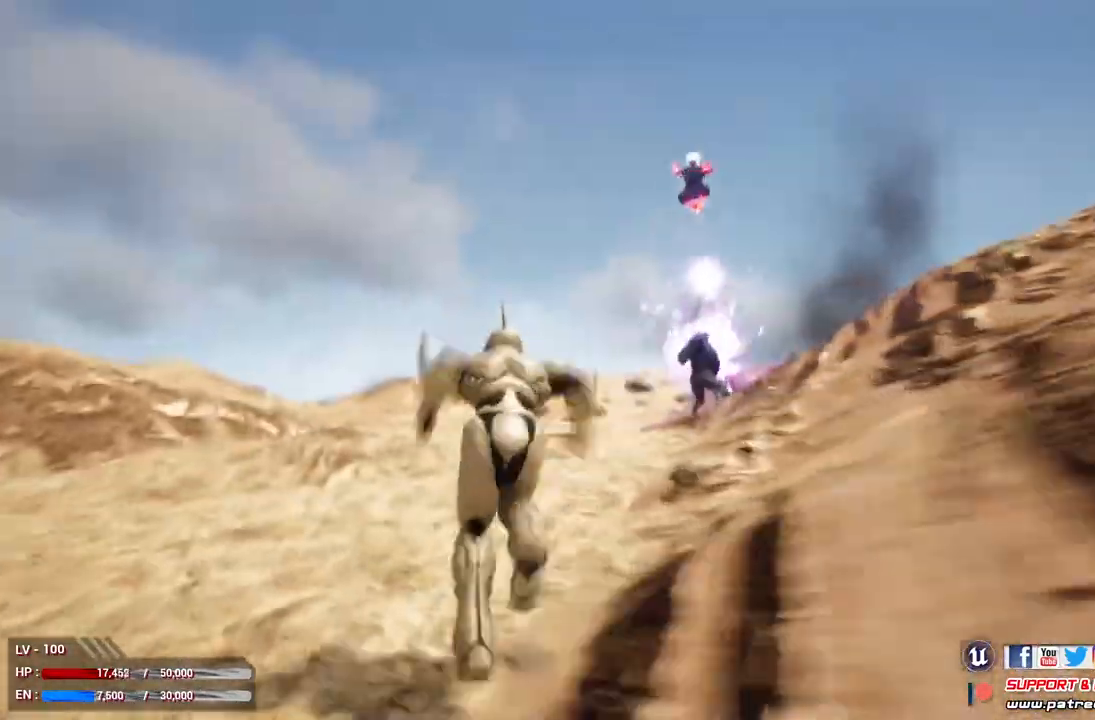
{"dt_ms": 500, "buttons": [], "left_stick": "up-left", "right_stick": "center", "events": []}
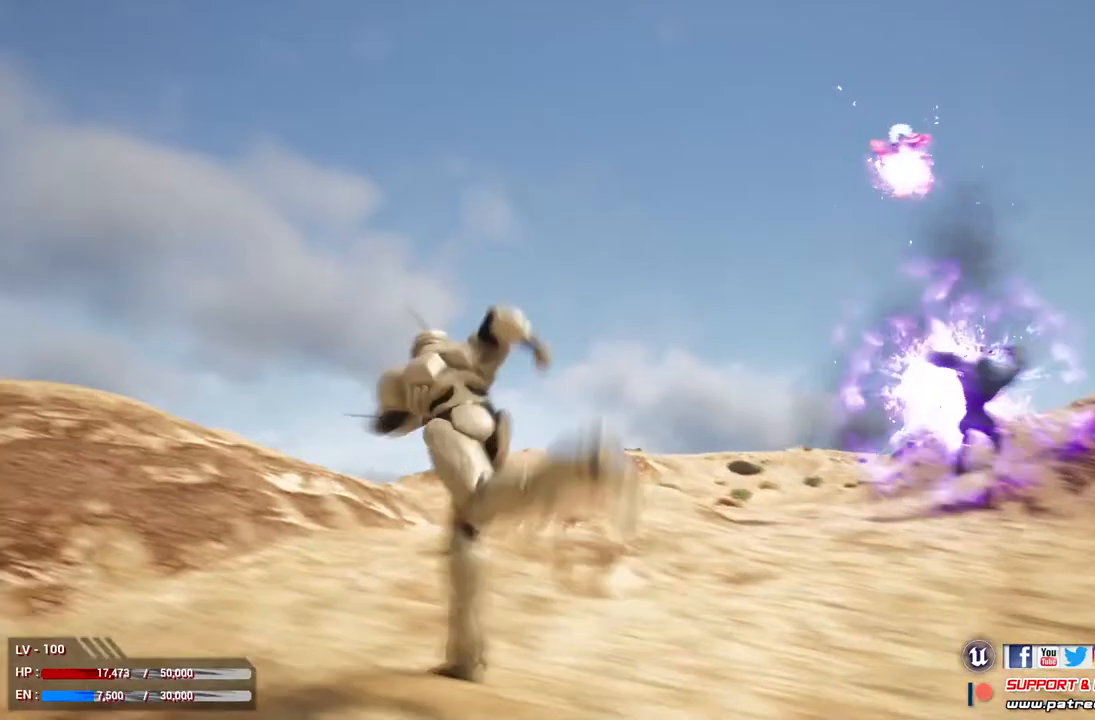
{"dt_ms": 500, "buttons": [], "left_stick": "center", "right_stick": "center", "events": [[33, "left_stick", "center"], [267, "DPAD_RIGHT", "down"], [400, "DPAD_RIGHT", "up"]]}
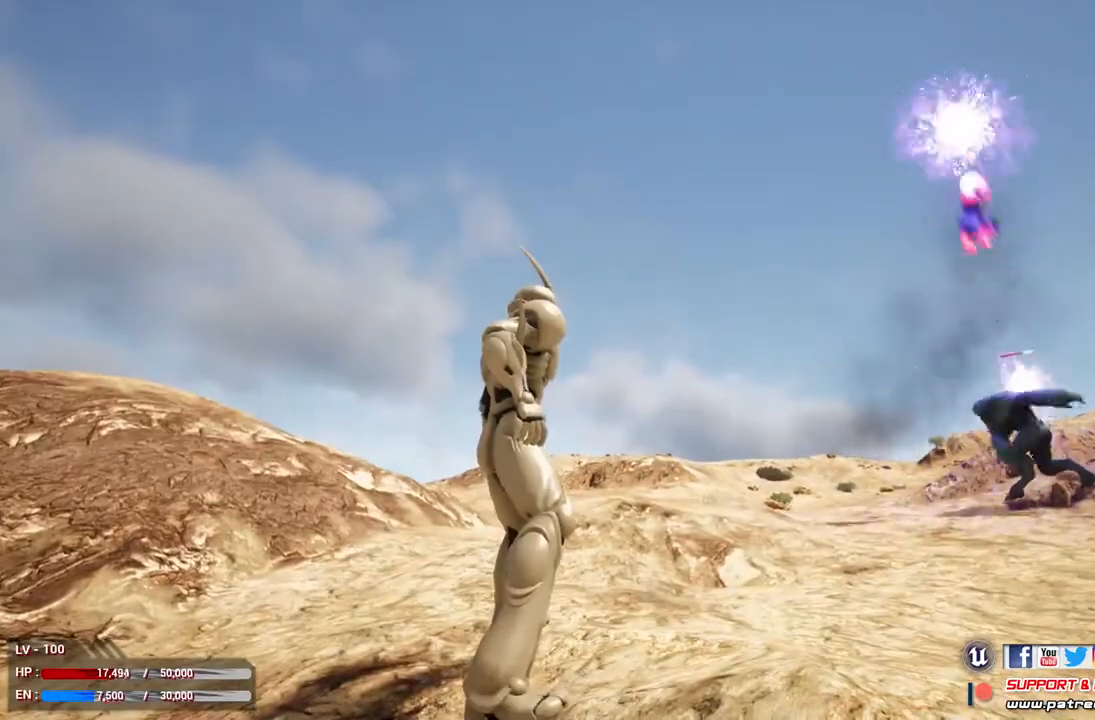
{"dt_ms": 500, "buttons": [], "left_stick": "center", "right_stick": "center", "events": []}
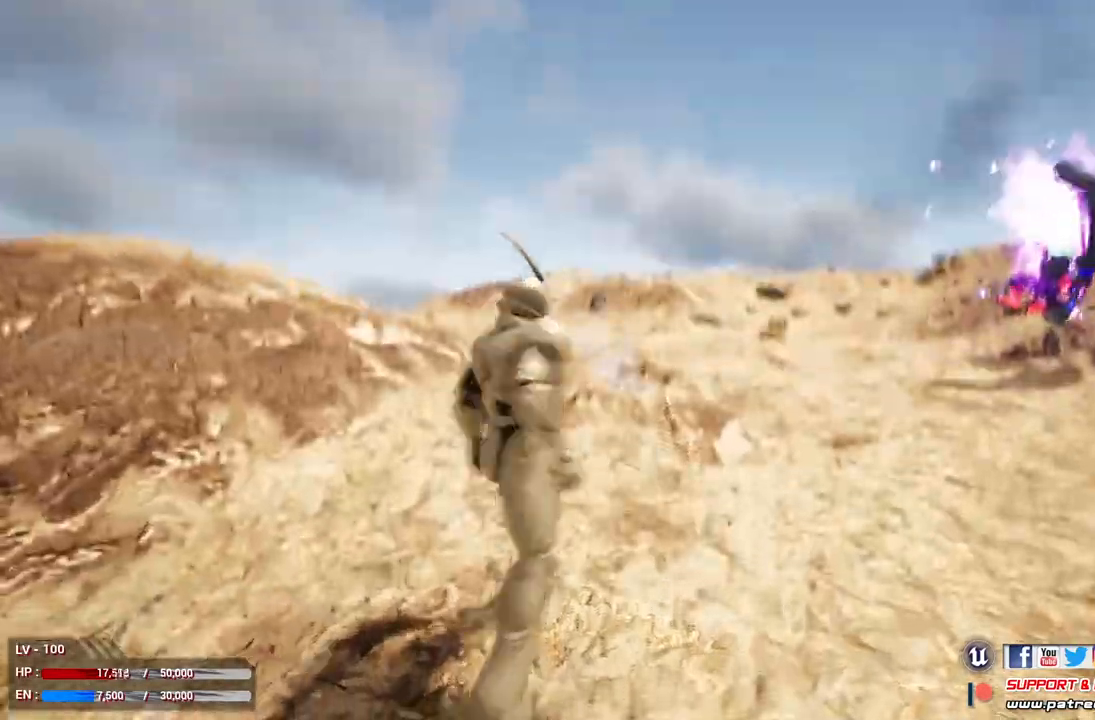
{"dt_ms": 500, "buttons": [], "left_stick": "center", "right_stick": "center", "events": [[133, "R2", "down"], [300, "R2", "up"], [367, "R2", "down"], [467, "R2", "up"]]}
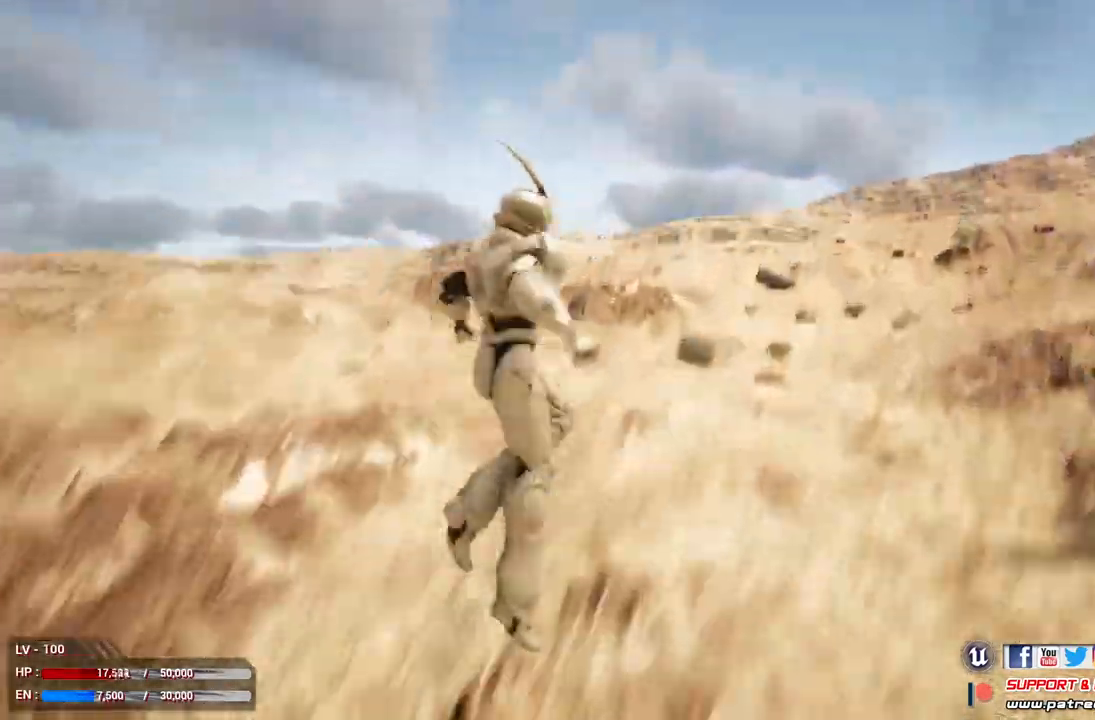
{"dt_ms": 500, "buttons": [], "left_stick": "center", "right_stick": "center", "events": [[133, "R1", "down"], [233, "X", "down"], [300, "X", "up"], [400, "R1", "up"]]}
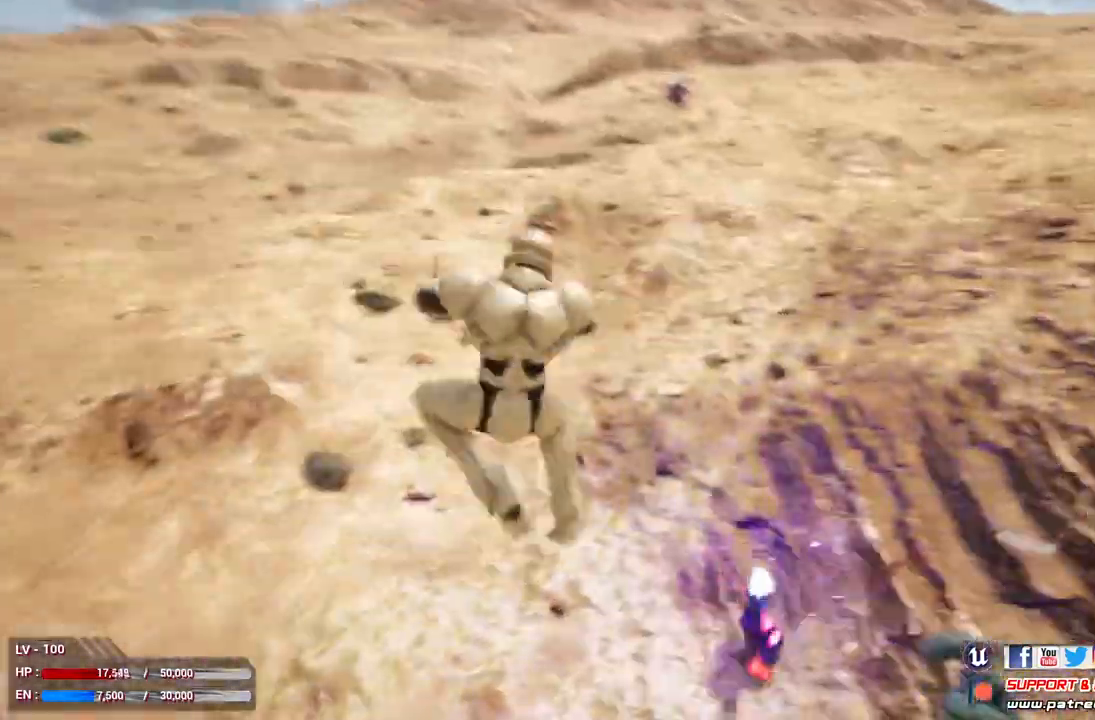
{"dt_ms": 500, "buttons": [], "left_stick": "center", "right_stick": "center", "events": []}
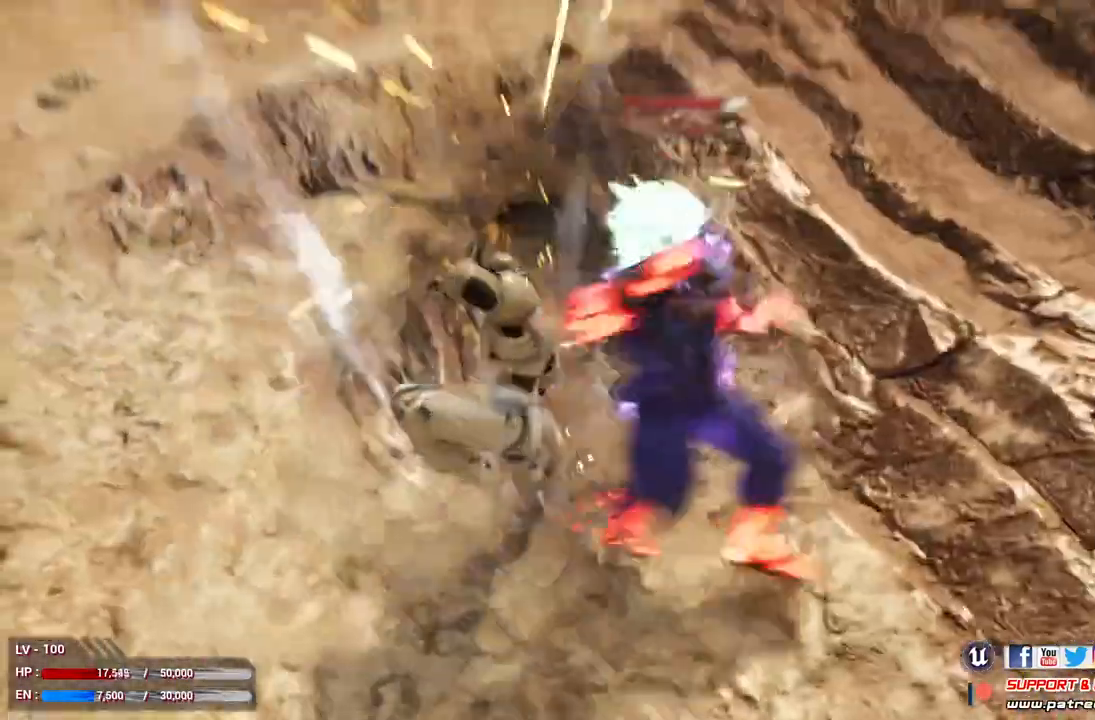
{"dt_ms": 500, "buttons": [], "left_stick": "center", "right_stick": "center", "events": [[333, "R2", "down"], [500, "R2", "up"]]}
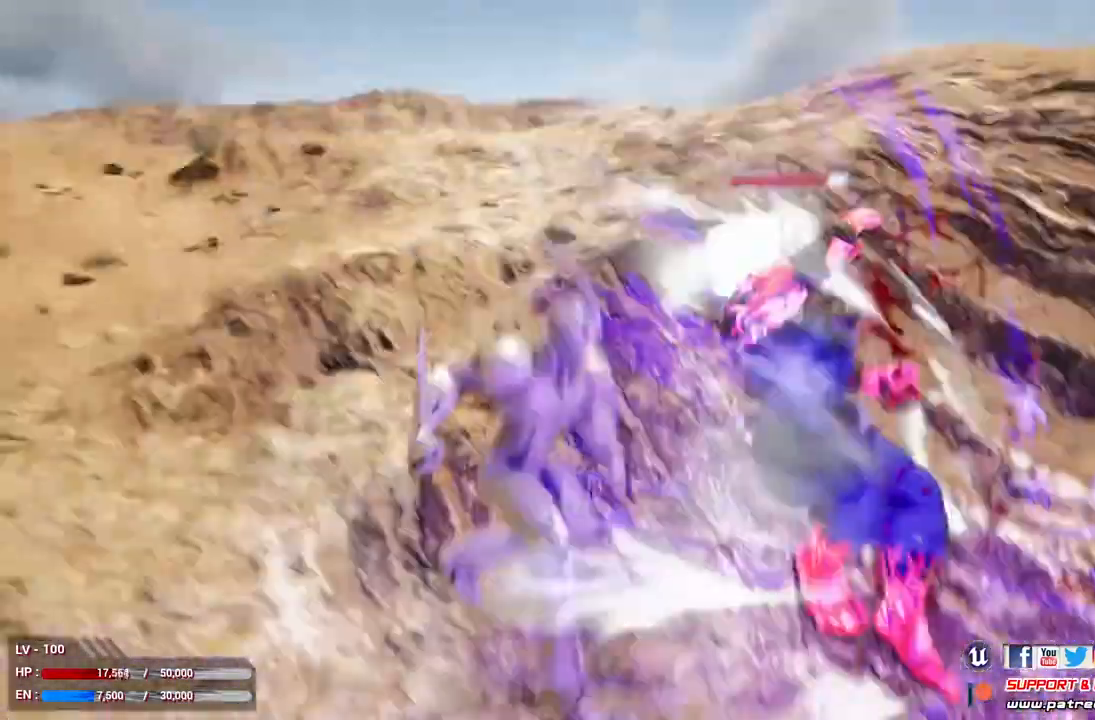
{"dt_ms": 500, "buttons": [], "left_stick": "center", "right_stick": "center", "events": [[67, "R2", "down"], [200, "R2", "up"]]}
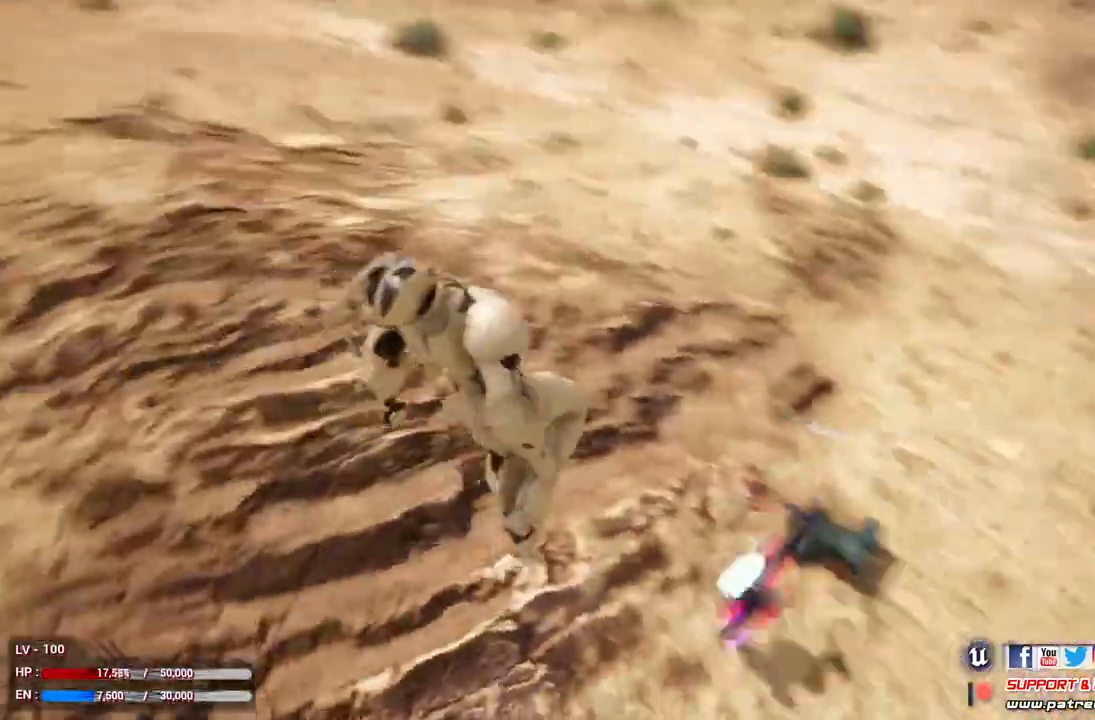
{"dt_ms": 500, "buttons": ["A"], "left_stick": "center", "right_stick": "center", "events": [[33, "left_stick", "up-right"], [300, "left_stick", "center"], [433, "A", "down"]]}
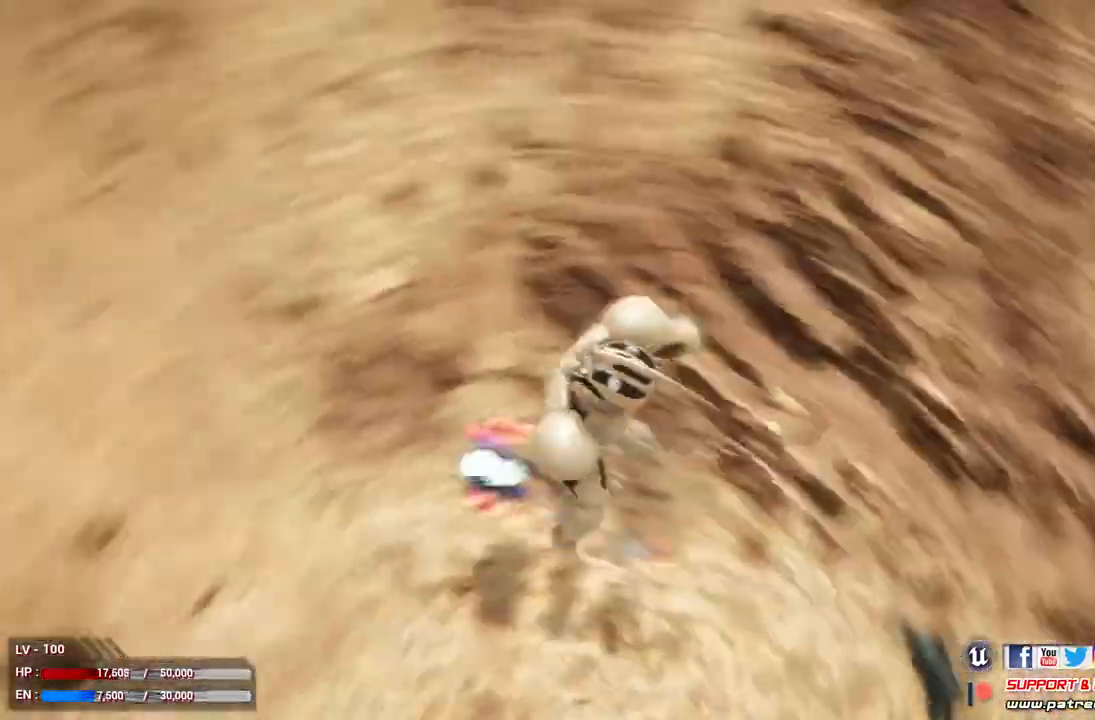
{"dt_ms": 1000, "buttons": ["A"], "left_stick": "center", "right_stick": "center"}
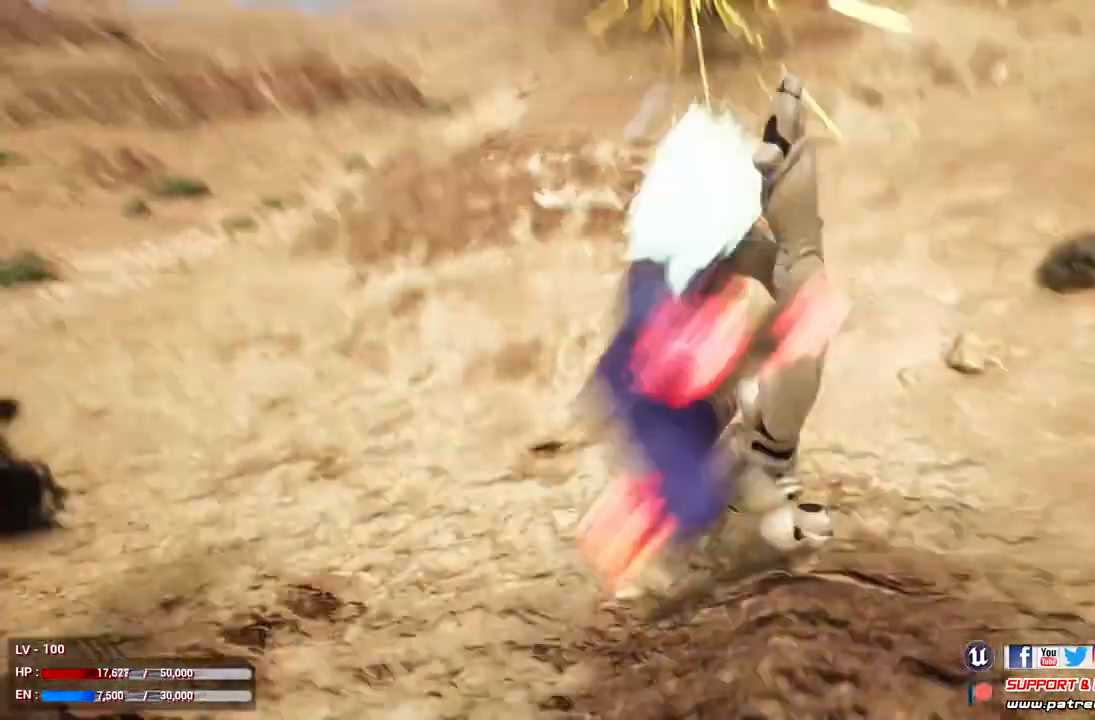
{"dt_ms": 500, "buttons": [], "left_stick": "center", "right_stick": "center", "events": [[200, "A", "up"]]}
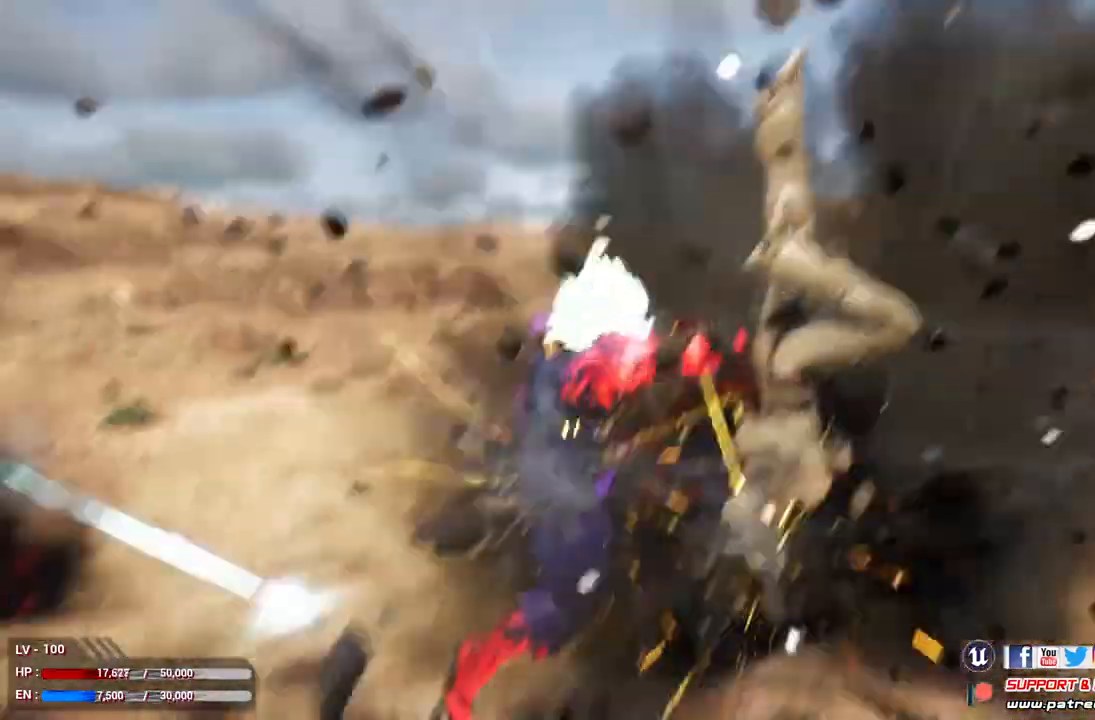
{"dt_ms": 500, "buttons": [], "left_stick": "center", "right_stick": "center", "events": []}
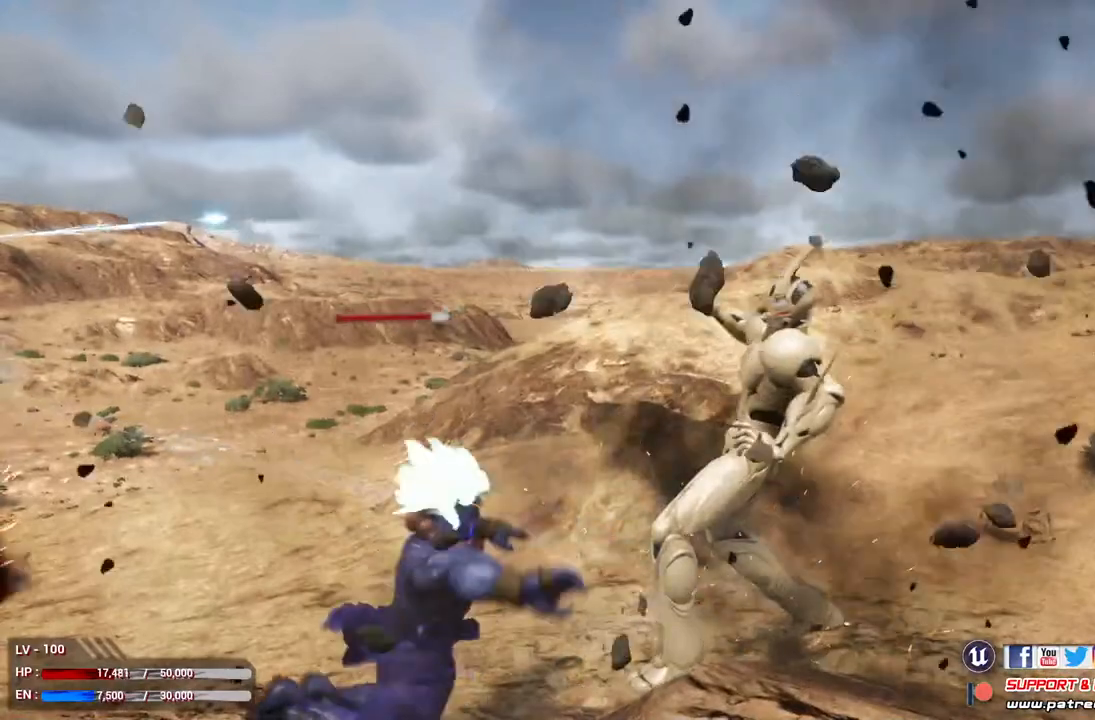
{"dt_ms": 500, "buttons": [], "left_stick": "down-right", "right_stick": "center", "events": [[300, "left_stick", "down-right"]]}
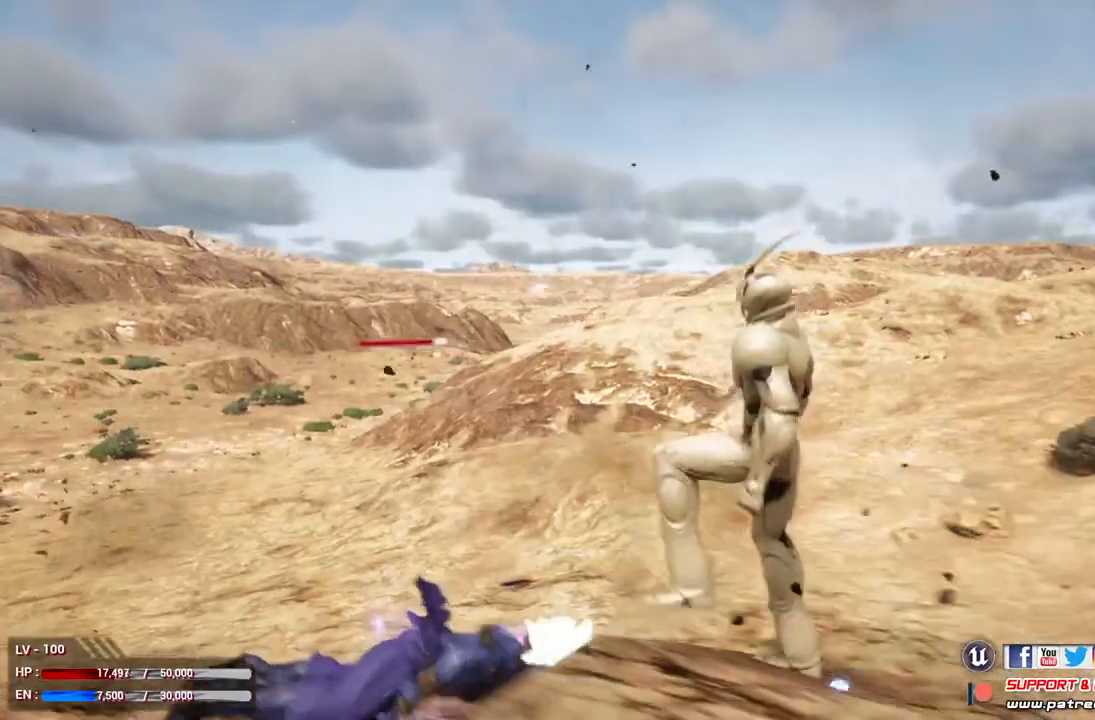
{"dt_ms": 500, "buttons": [], "left_stick": "down-right", "right_stick": "center", "events": []}
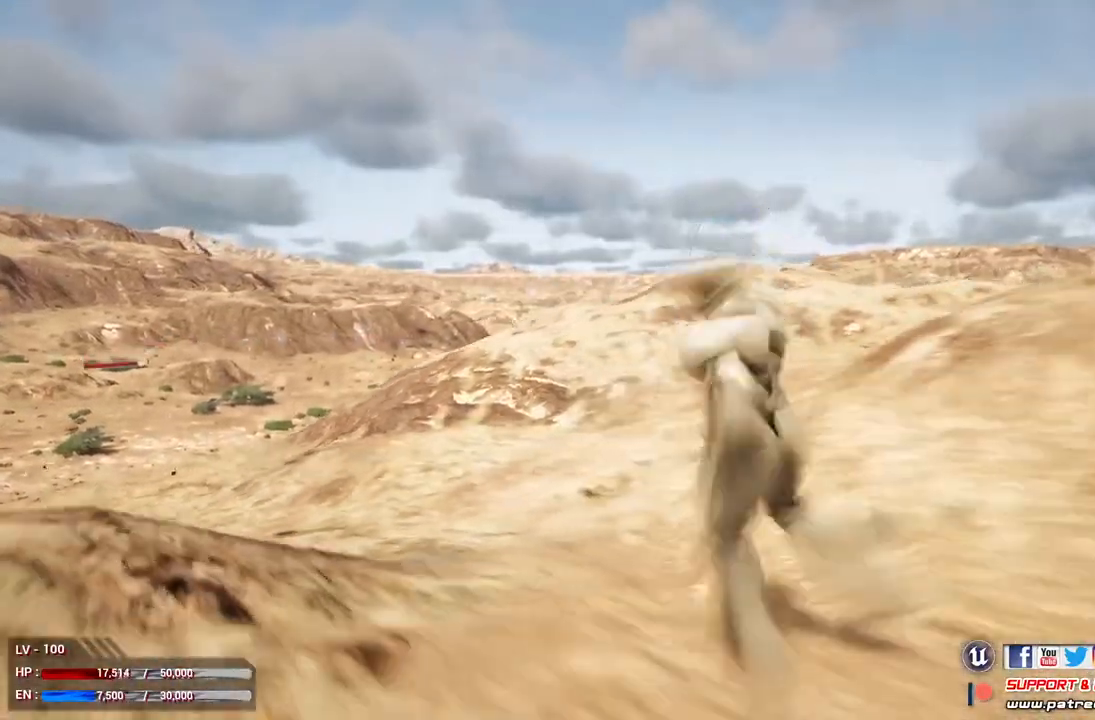
{"dt_ms": 500, "buttons": [], "left_stick": "down-right", "right_stick": "center", "events": []}
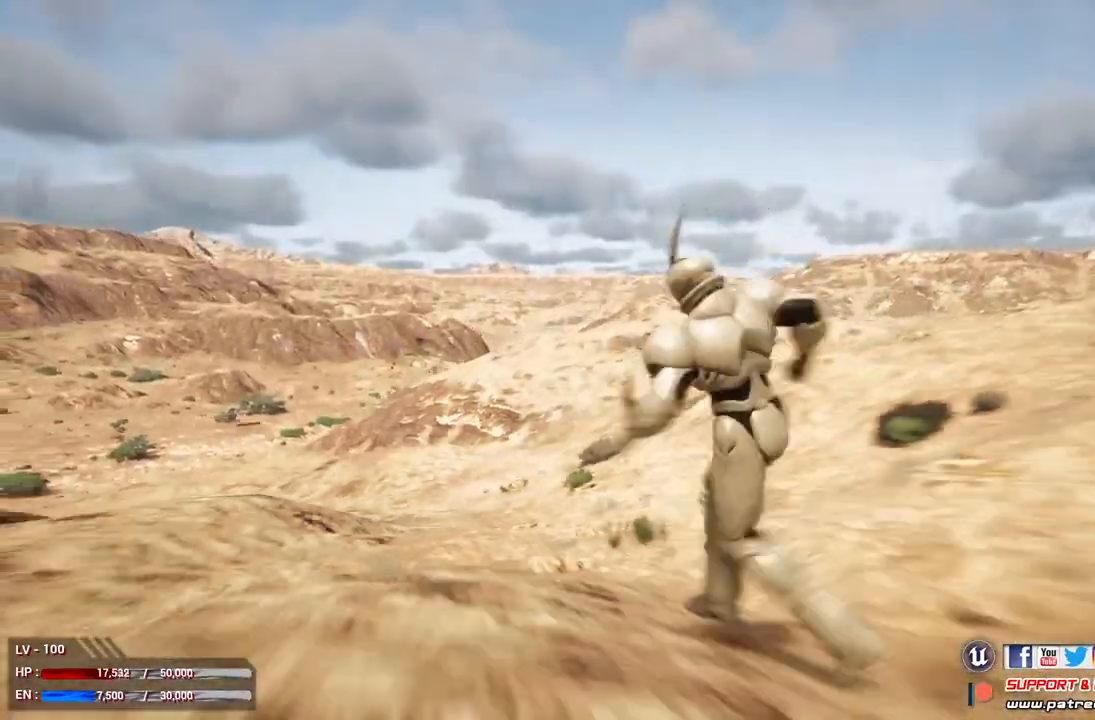
{"dt_ms": 500, "buttons": [], "left_stick": "center", "right_stick": "center", "events": [[300, "left_stick", "center"]]}
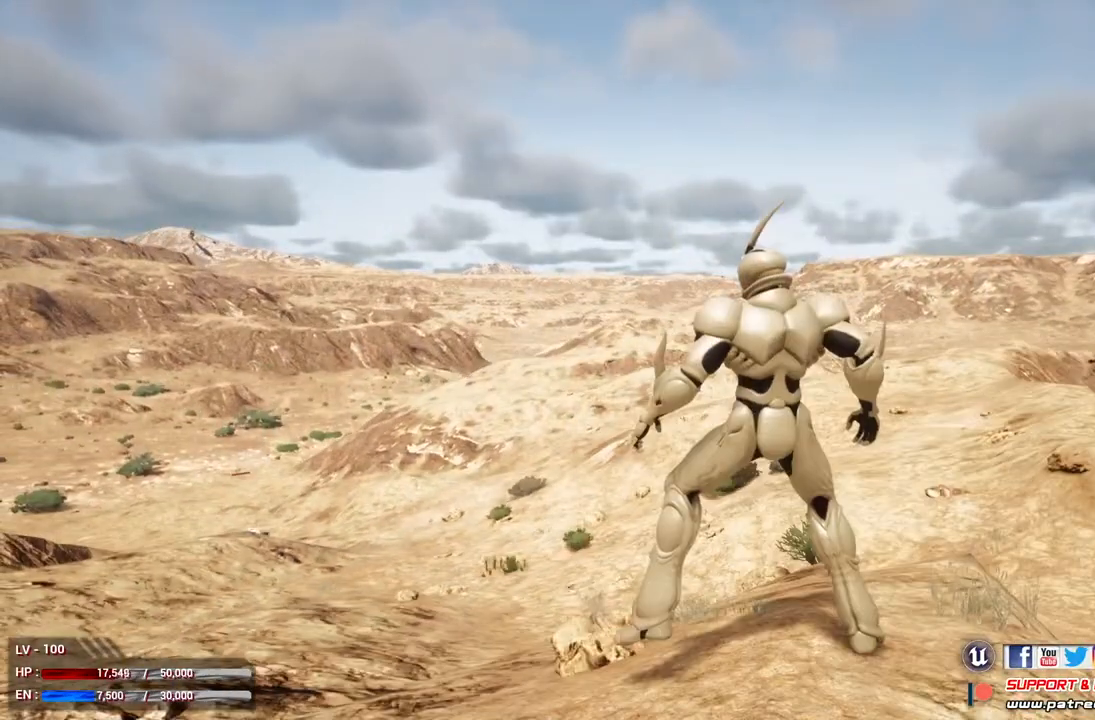
{"dt_ms": 500, "buttons": [], "left_stick": "center", "right_stick": "center", "events": []}